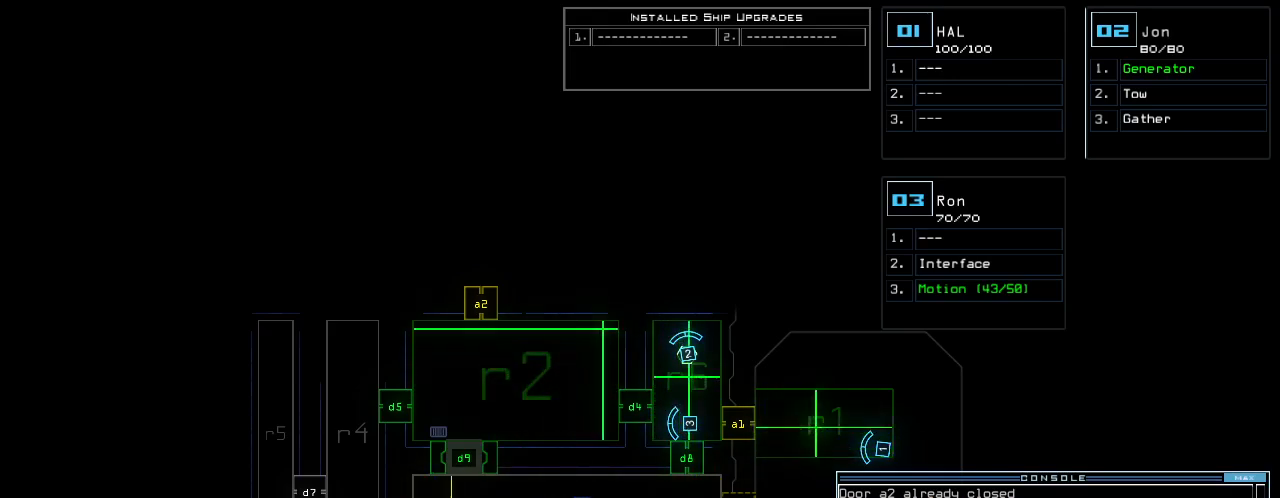
Gameplay with keyboard; each line is a JSON object with the keys held at the frame after it. "events" lists presses ("down") and releases ("up") of ".", "0", "1", "2", "3", "4", "5", "6", "7", "8", "9", "a", "b", "backspace", "c", "caps_lock", "comma", "ctrl_l", "ctrl_r", "d", "down", "e", "equals", "escape", "f", "f8", "g", "h", "i", "j", "k", "l", "left", "m", "minus", "n", "o", "p", "q", "quote", "r", "return", "right", "s", "semicolon", "shift_l", "shift_r", "space", "t", "tab", "tilde", "u", "up", "v", "w", "x", "y" and "z" between this image and that frame as [ms after this image, input, new state], when the widget could be followed in between. No other keys are recorded. Mouse input is not recorded.
{"keys": ["c"], "events": [[320, "c", "down"], [360, "c", "up"], [440, "c", "down"]]}
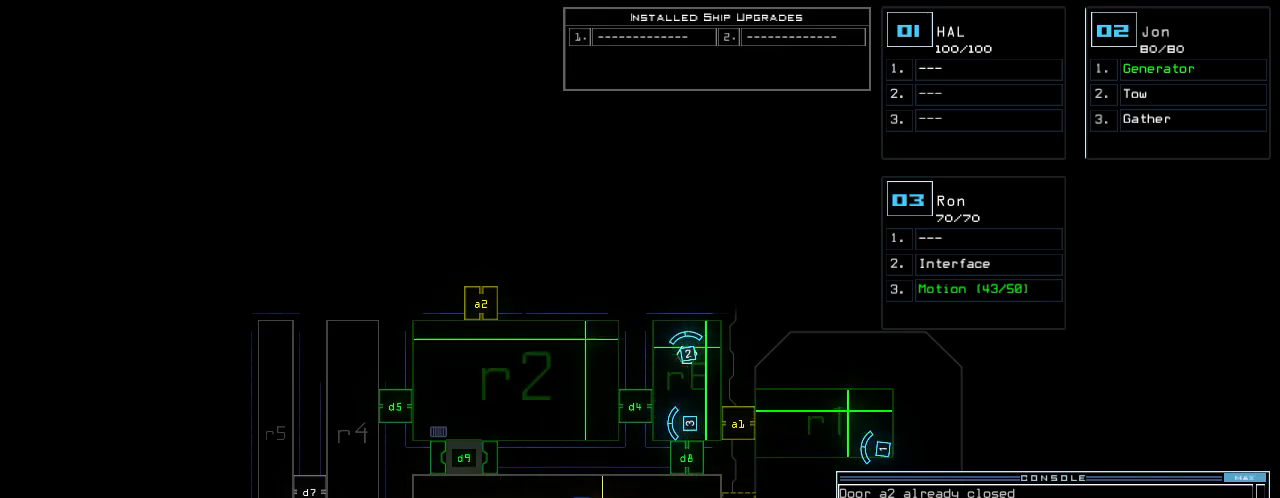
{"keys": ["i"], "events": [[40, "c", "up"], [60, "return", "down"], [160, "return", "up"], [500, "i", "down"]]}
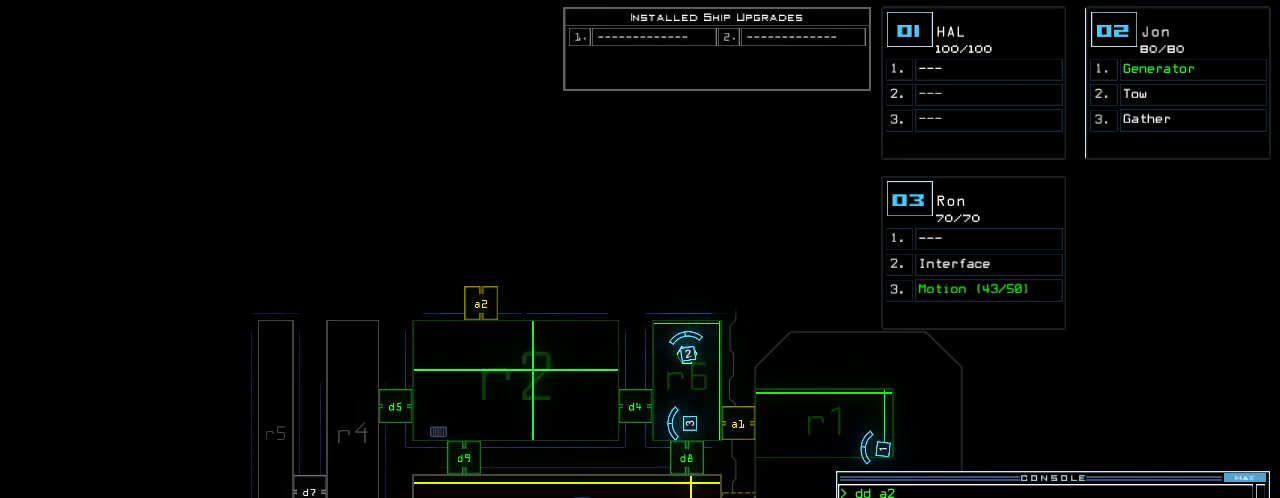
{"keys": ["2"], "events": [[60, "r", "down"], [80, "i", "up"], [160, "r", "up"], [160, "space", "down"], [240, "r", "down"], [240, "space", "up"], [320, "r", "up"], [420, "2", "down"]]}
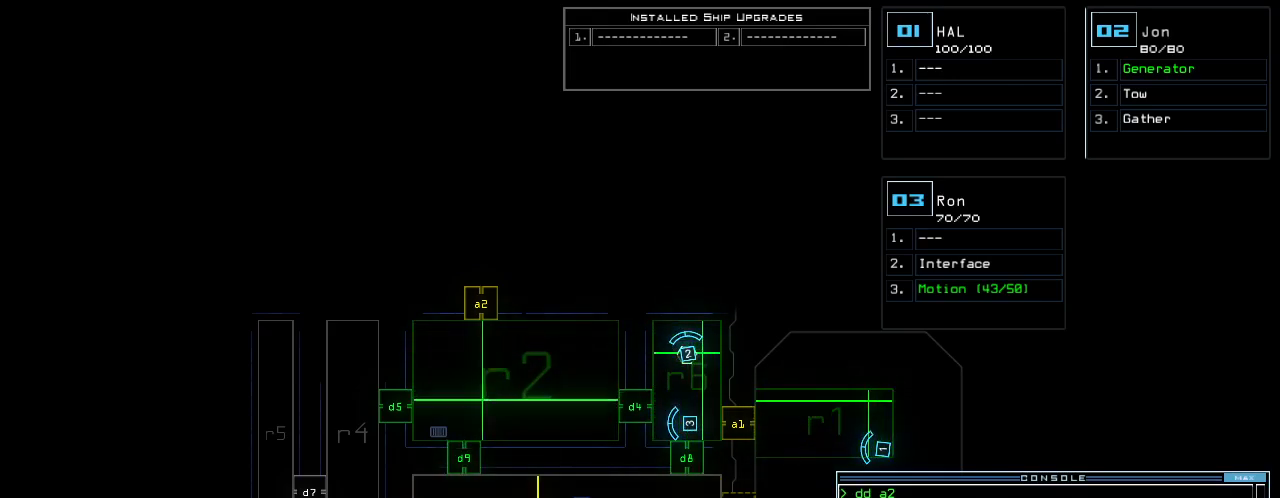
{"keys": [], "events": [[20, "space", "down"], [40, "2", "up"], [120, "space", "up"], [160, "a", "down"], [260, "a", "up"]]}
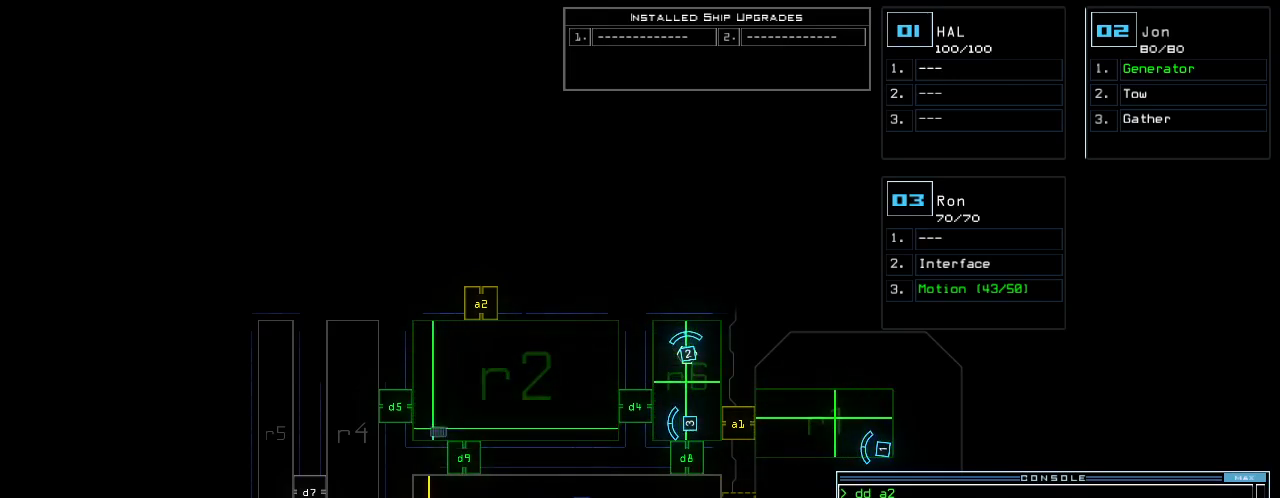
{"keys": [], "events": [[140, "2", "down"], [240, "2", "up"]]}
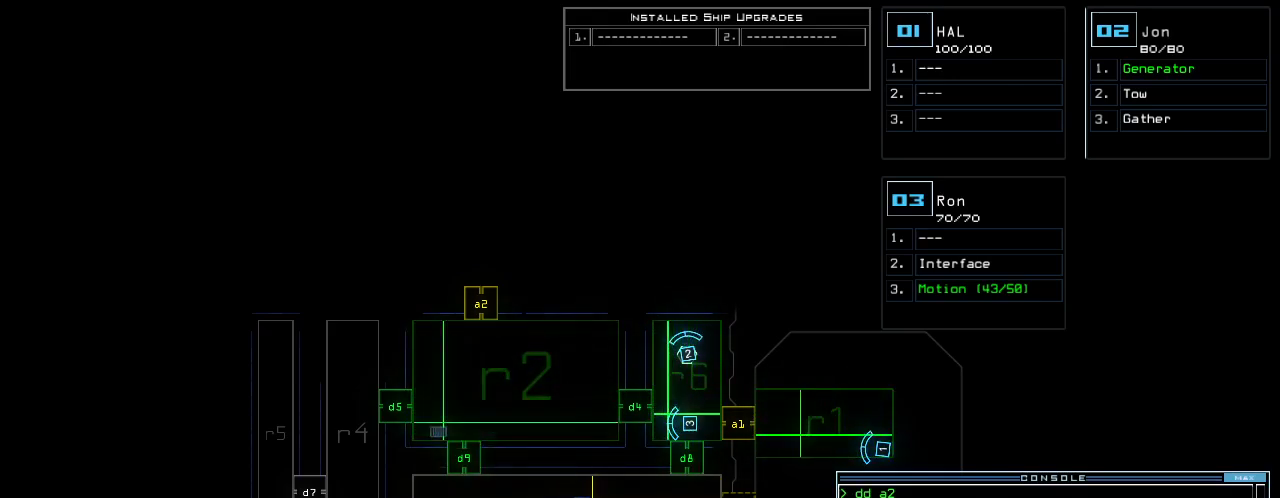
{"keys": [], "events": []}
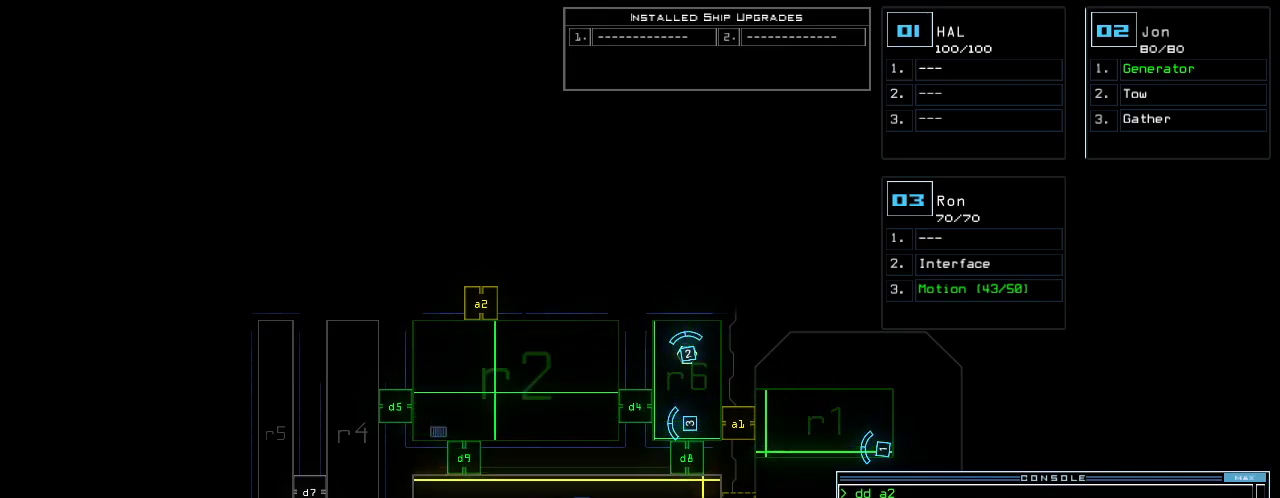
{"keys": [], "events": []}
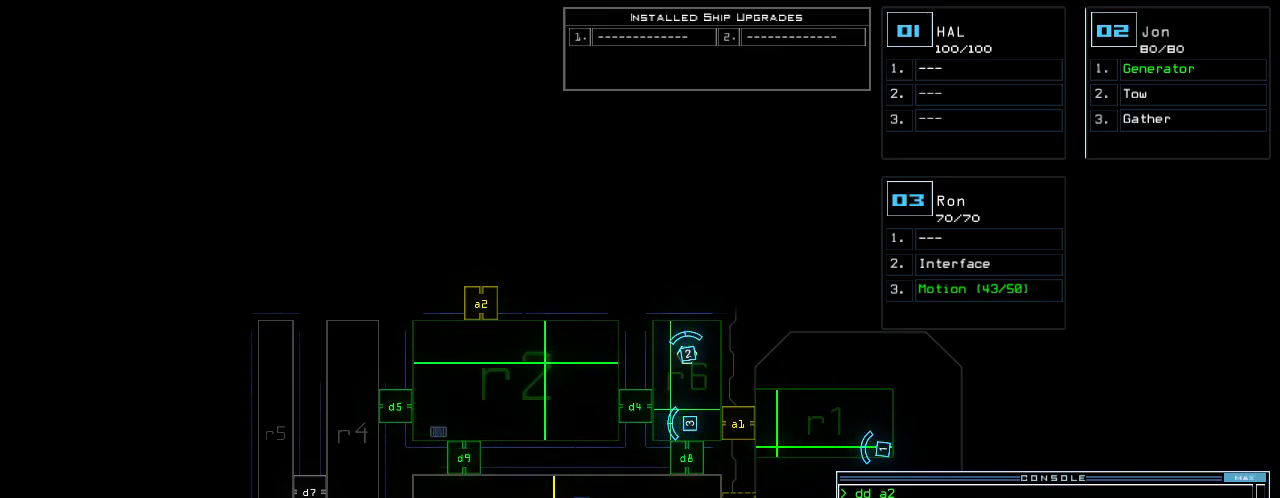
{"keys": ["escape"], "events": [[460, "escape", "down"]]}
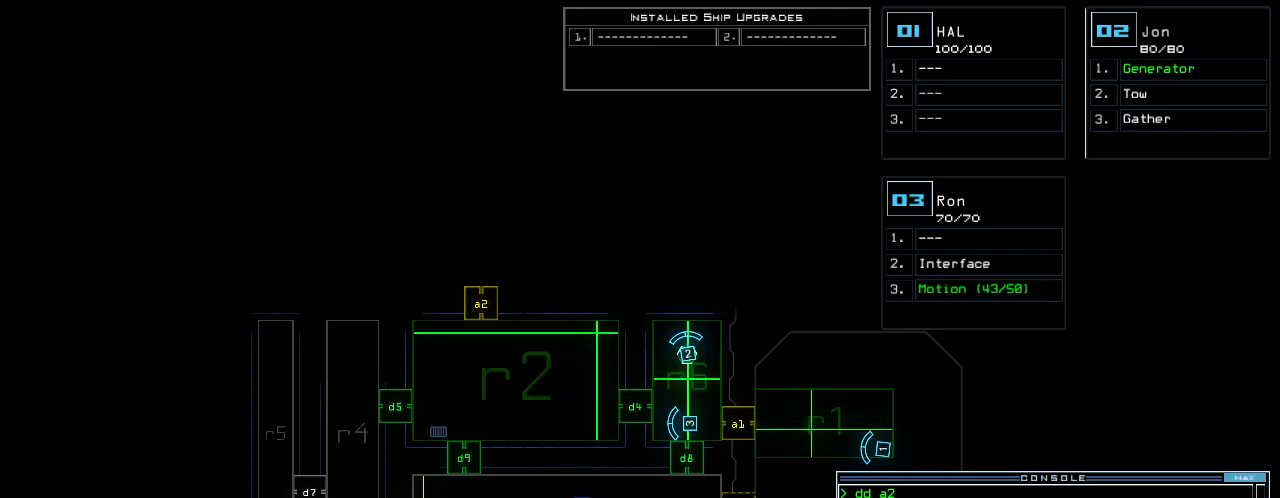
{"keys": [], "events": [[40, "escape", "up"], [320, "d", "down"], [380, "9", "down"], [400, "d", "up"], [480, "9", "up"]]}
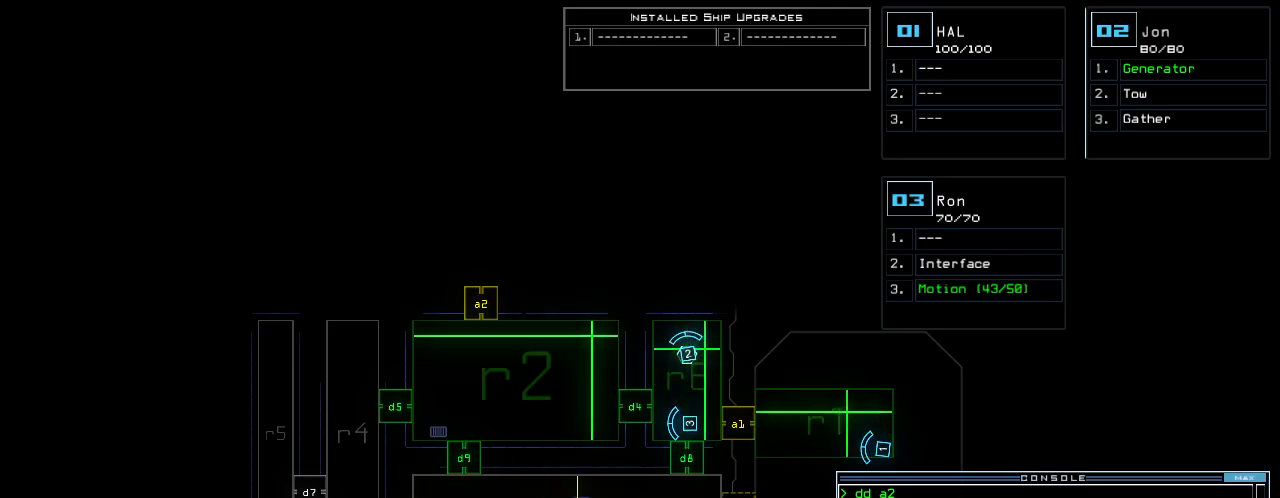
{"keys": [], "events": []}
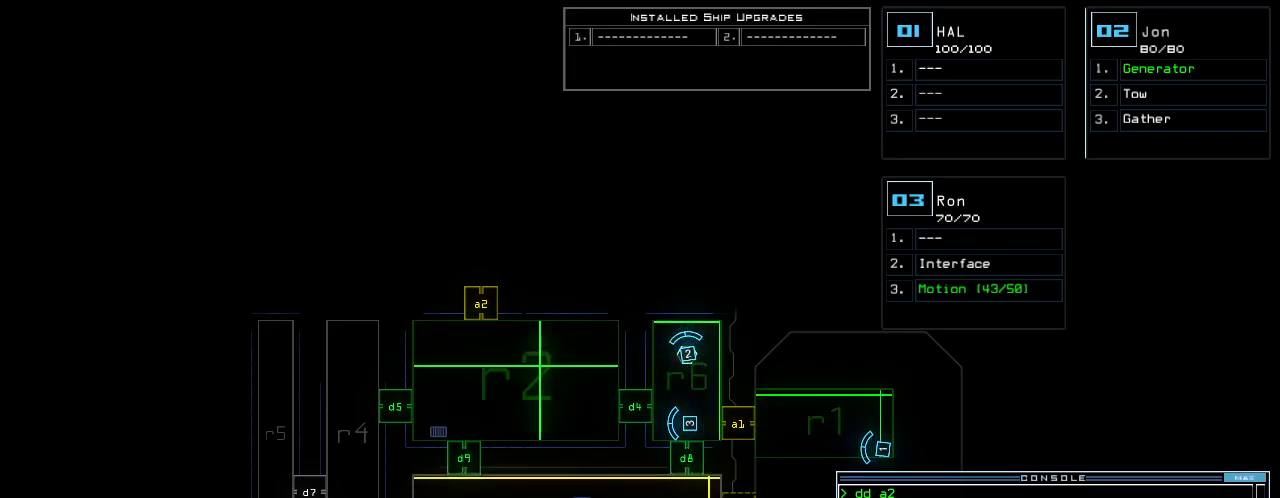
{"keys": [], "events": []}
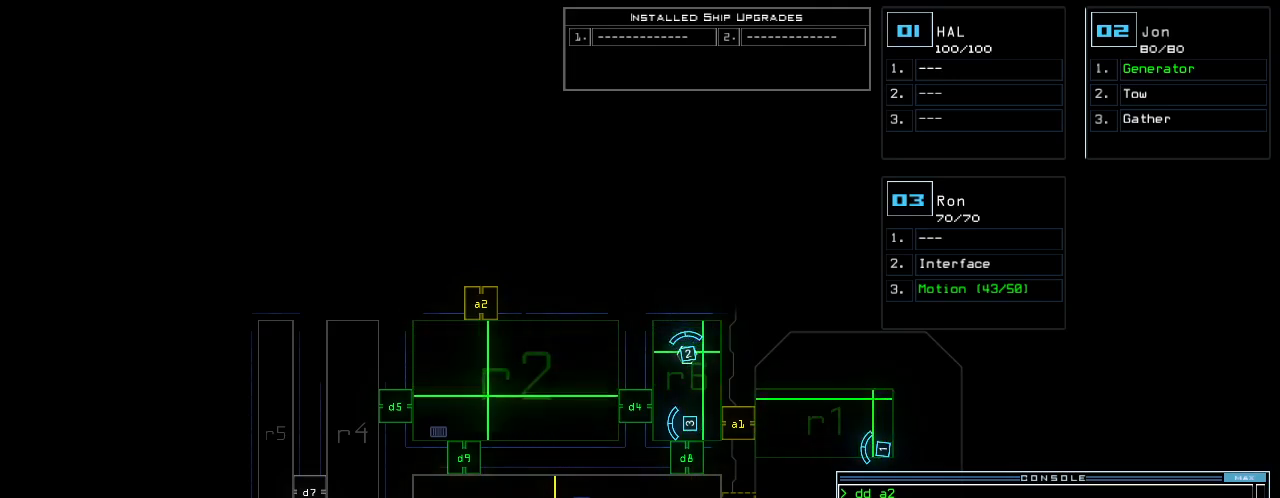
{"keys": [], "events": [[400, "return", "down"], [460, "return", "up"]]}
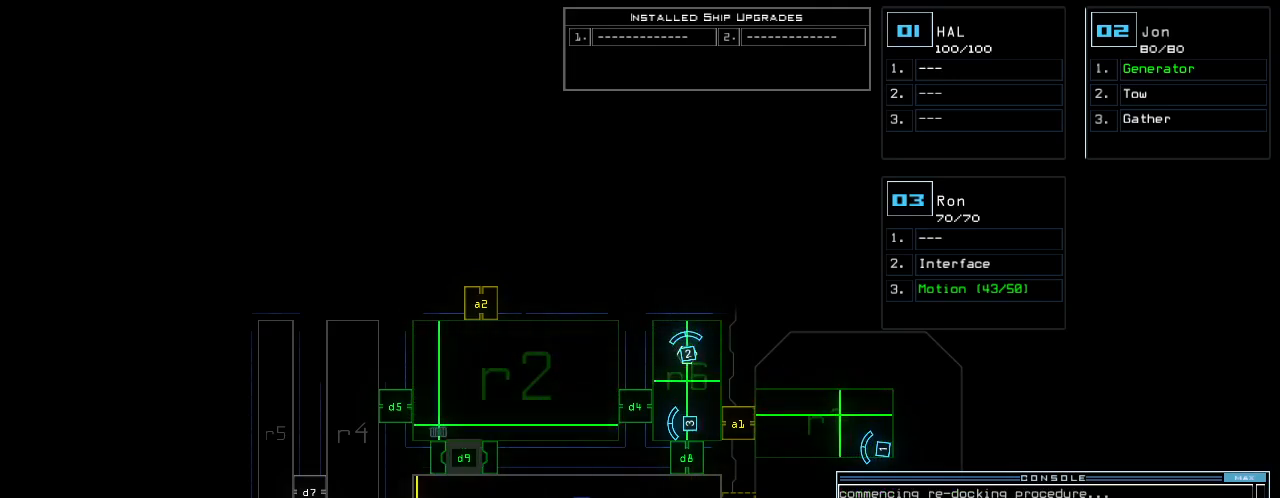
{"keys": [], "events": []}
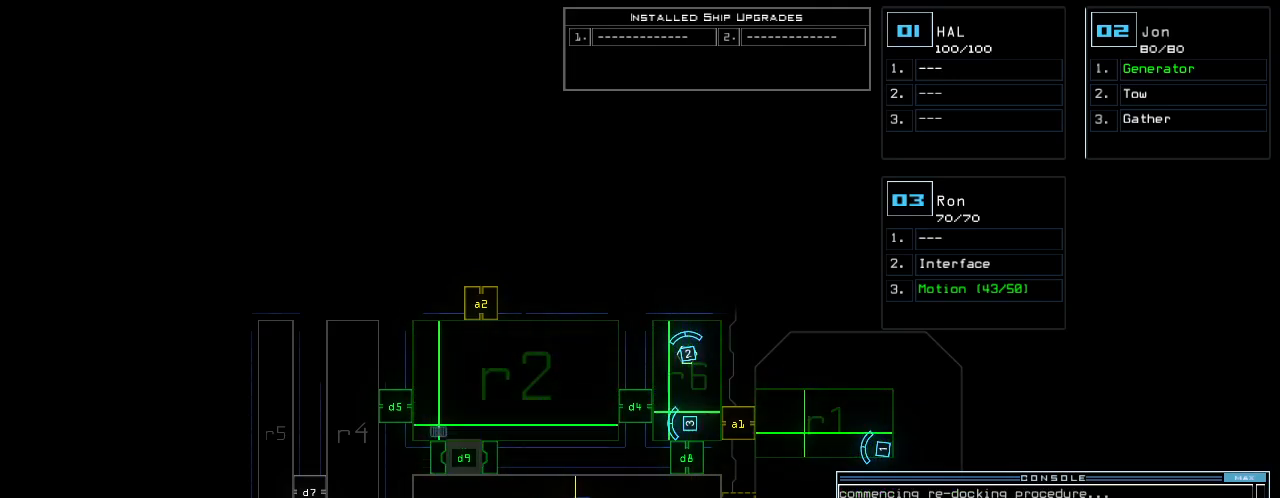
{"keys": [], "events": [[120, "c", "down"], [180, "c", "up"], [240, "c", "down"], [320, "c", "up"]]}
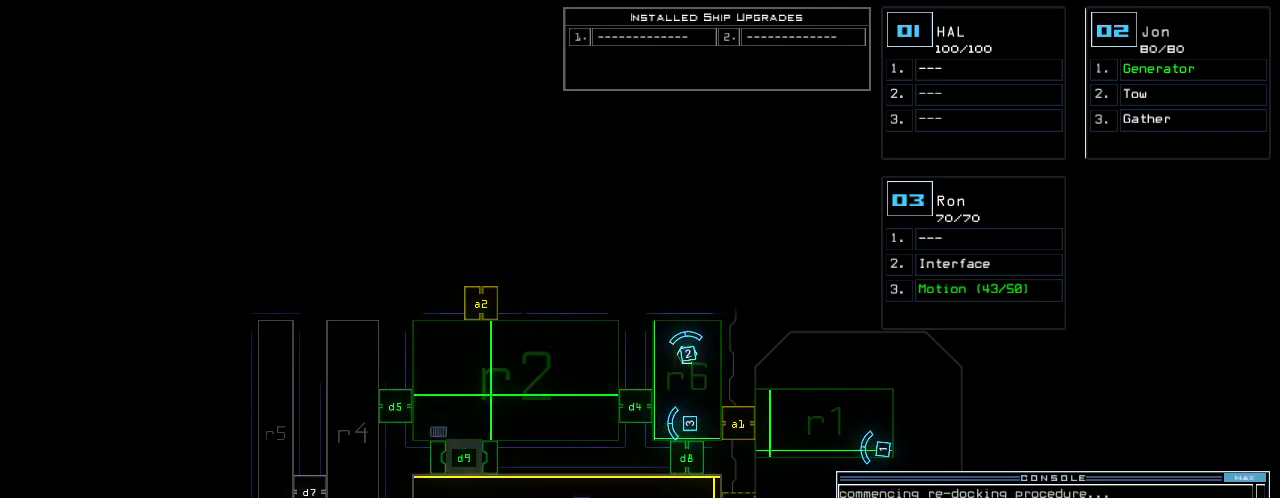
{"keys": [], "events": []}
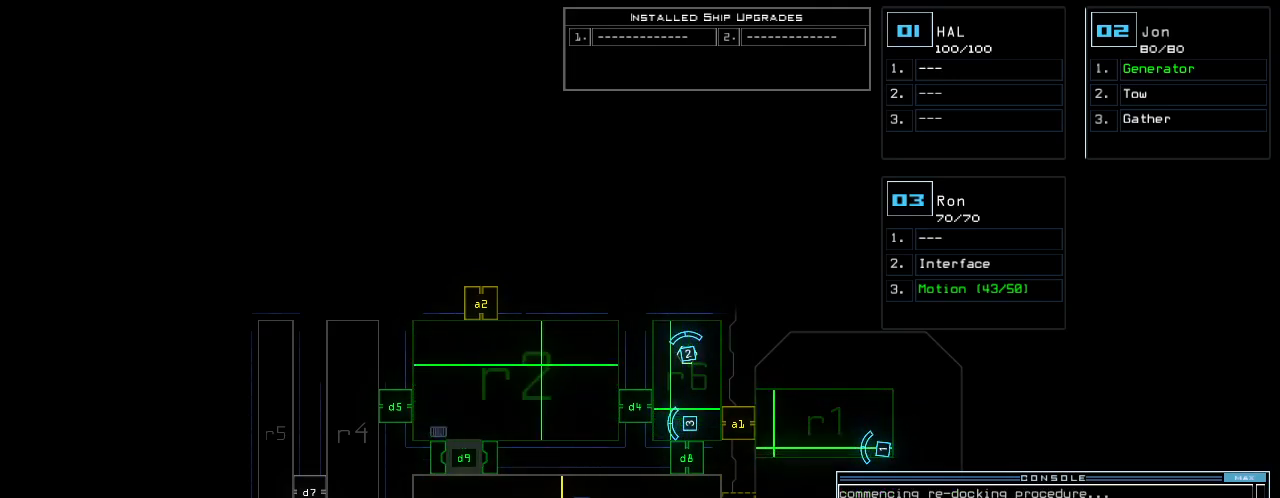
{"keys": [], "events": []}
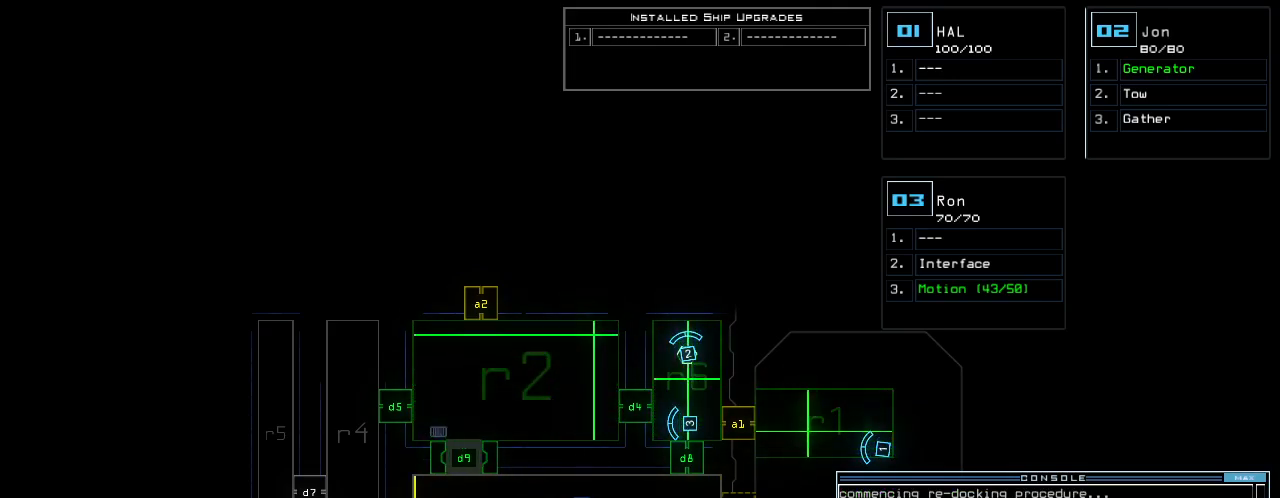
{"keys": [], "events": []}
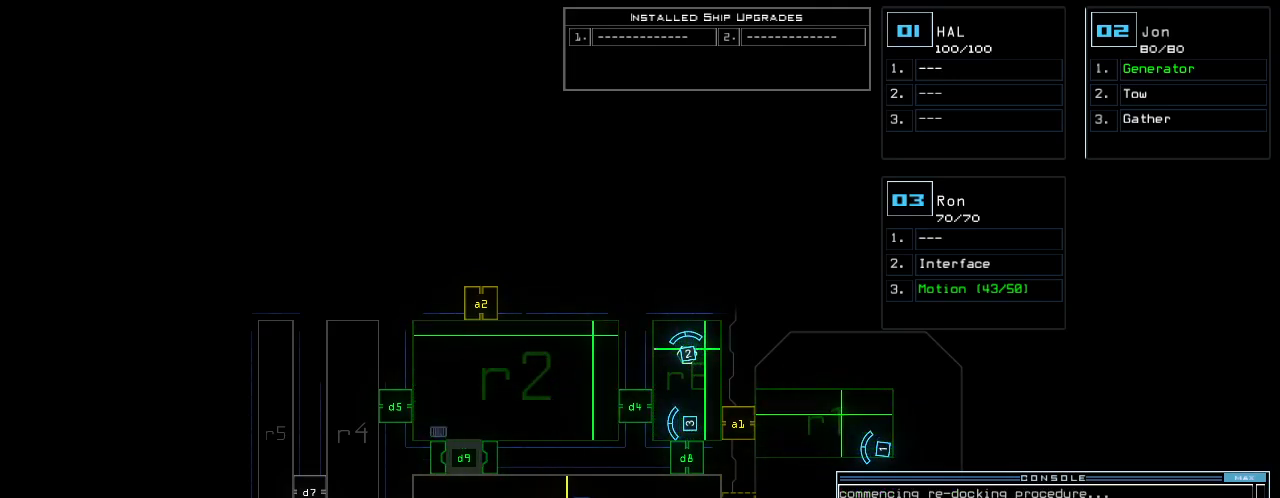
{"keys": [], "events": []}
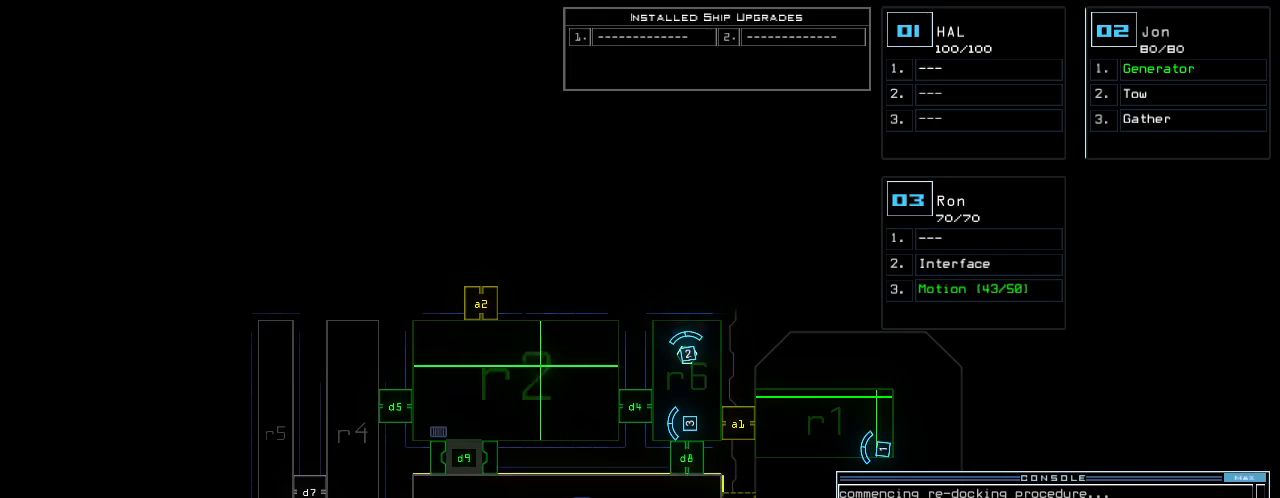
{"keys": [], "events": []}
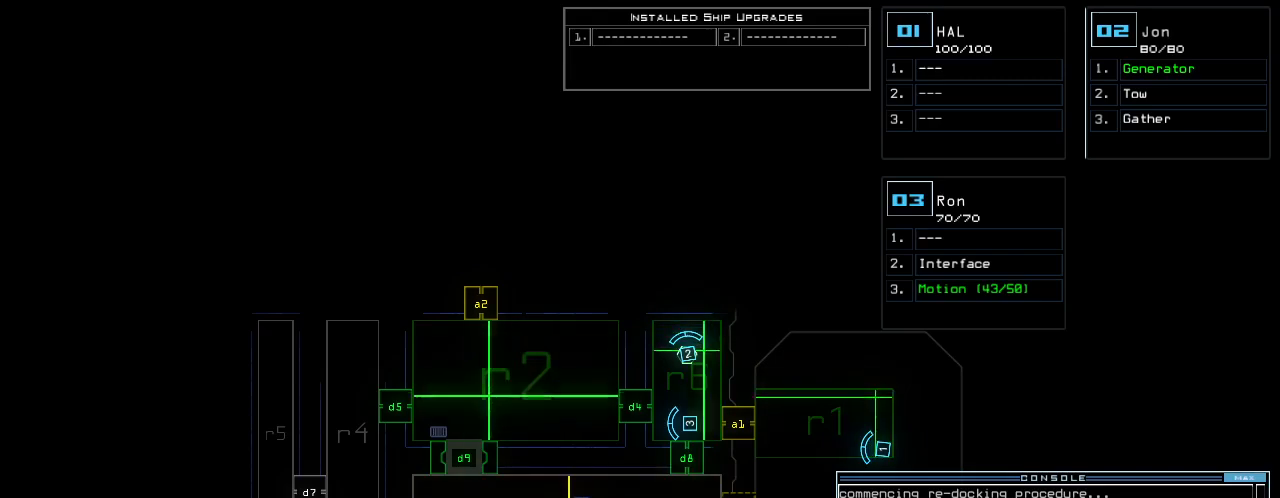
{"keys": [], "events": [[340, "return", "down"], [440, "return", "up"]]}
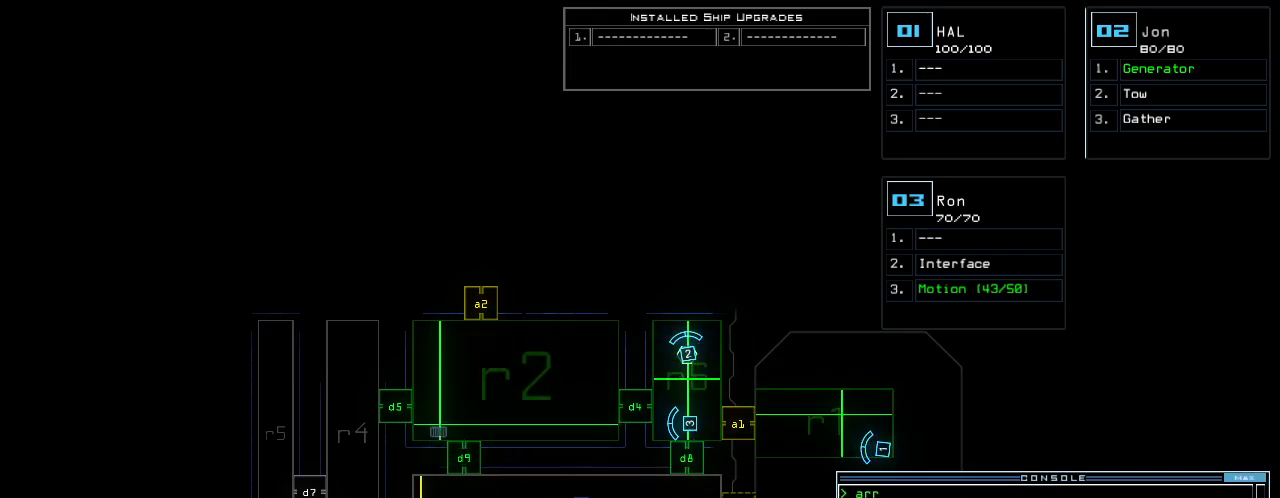
{"keys": [], "events": []}
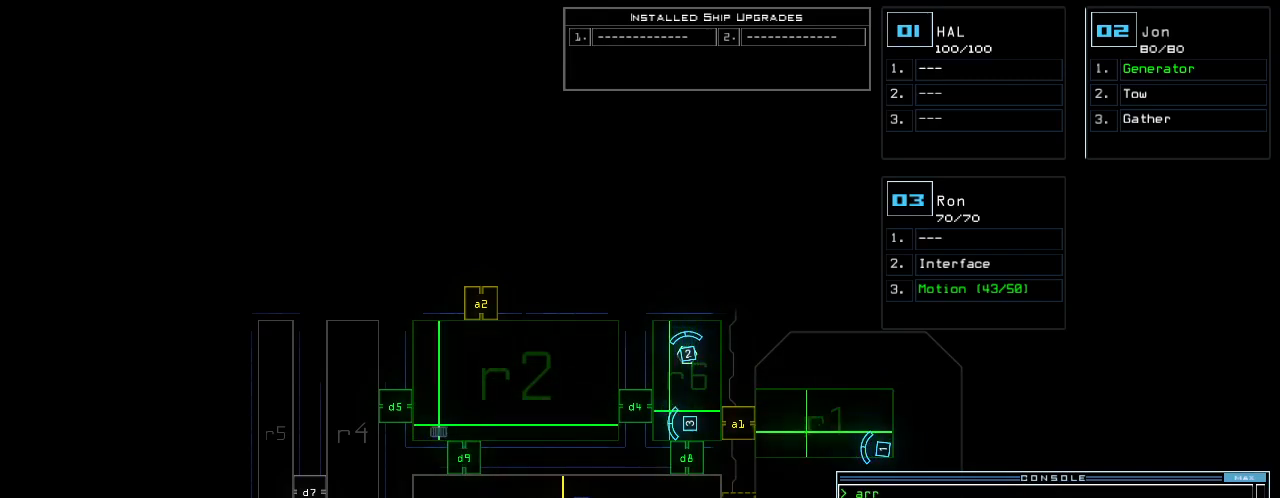
{"keys": [], "events": [[140, "i", "down"], [240, "i", "up"], [240, "r", "down"], [300, "r", "up"], [340, "space", "down"], [420, "r", "down"], [420, "space", "up"], [480, "r", "up"]]}
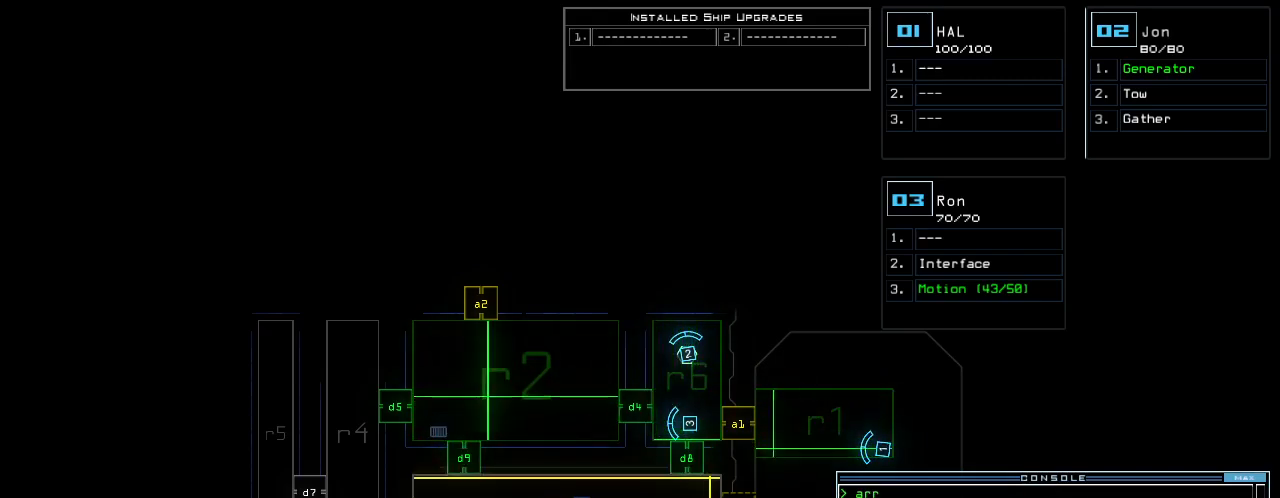
{"keys": [], "events": [[120, "2", "down"], [180, "space", "down"], [220, "2", "up"], [300, "space", "up"], [380, "a", "down"], [480, "a", "up"]]}
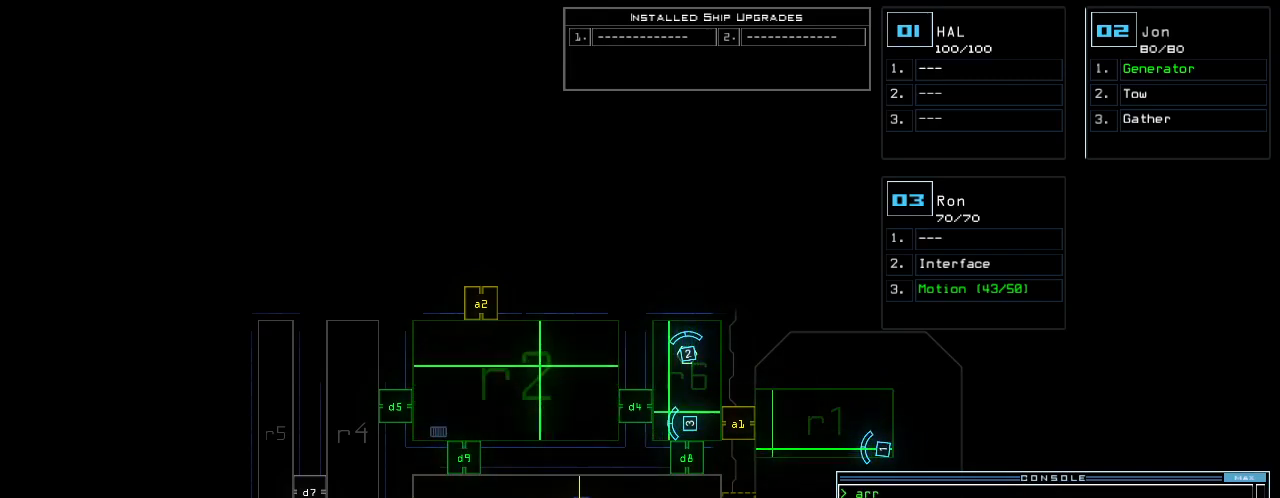
{"keys": [], "events": [[60, "2", "down"], [120, "return", "down"], [140, "2", "up"], [140, "return", "up"]]}